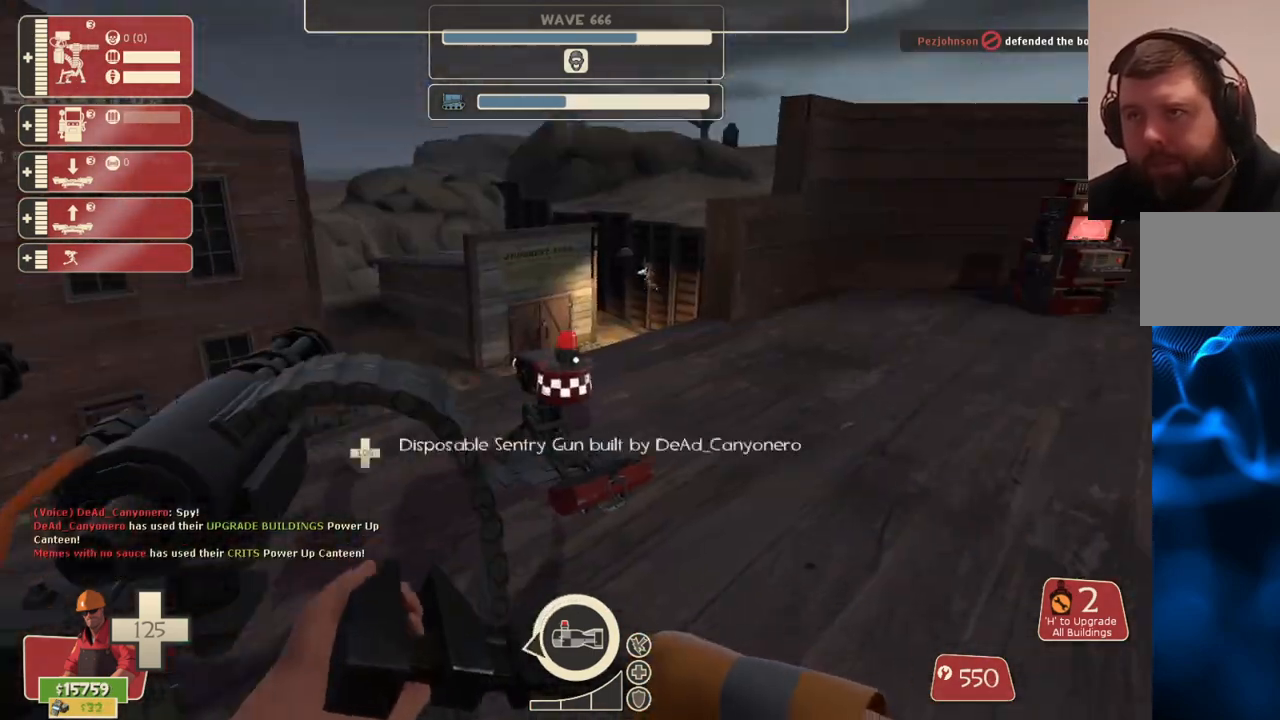
Gameplay with a controller (PlayStation layout); each line is a JSON object with the inputs held at the frame after it. "events" lists button and stick changes between this image and that frame as [ms after this image, input, new state], when the widget could be followed in between.
{"buttons": [], "left_stick": "center", "right_stick": "center", "events": [[233, "right_stick", "left"], [317, "right_stick", "center"]]}
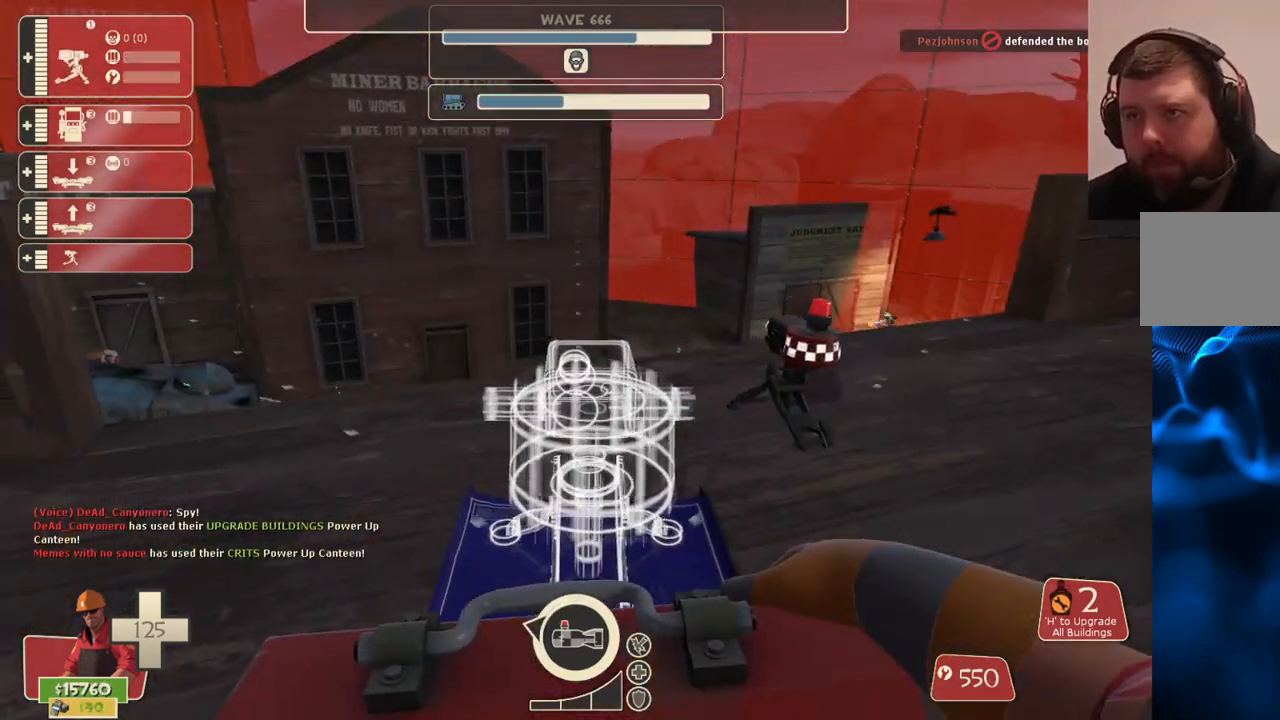
{"buttons": ["R2"], "left_stick": "center", "right_stick": "center", "events": [[133, "right_stick", "left"], [167, "left_stick", "up"], [183, "right_stick", "center"], [267, "left_stick", "center"], [467, "R2", "down"]]}
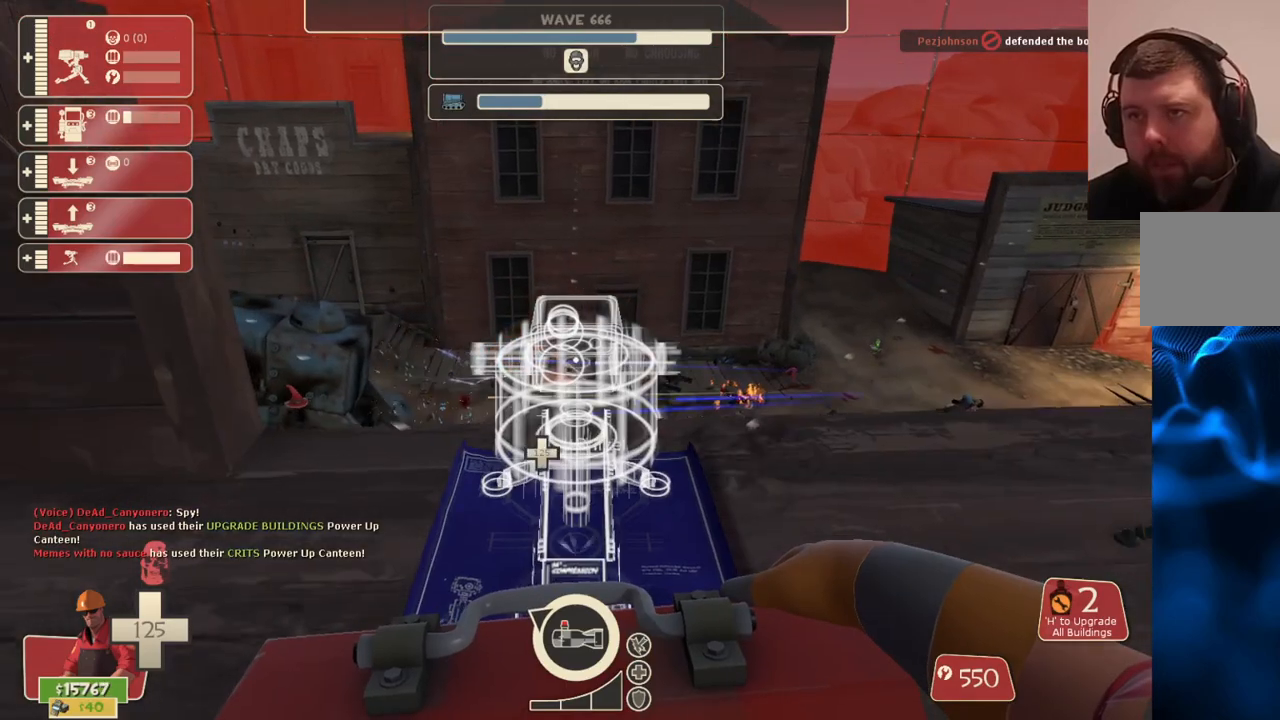
{"buttons": [], "left_stick": "right", "right_stick": "right", "events": [[133, "R2", "up"], [400, "right_stick", "right"], [450, "left_stick", "right"]]}
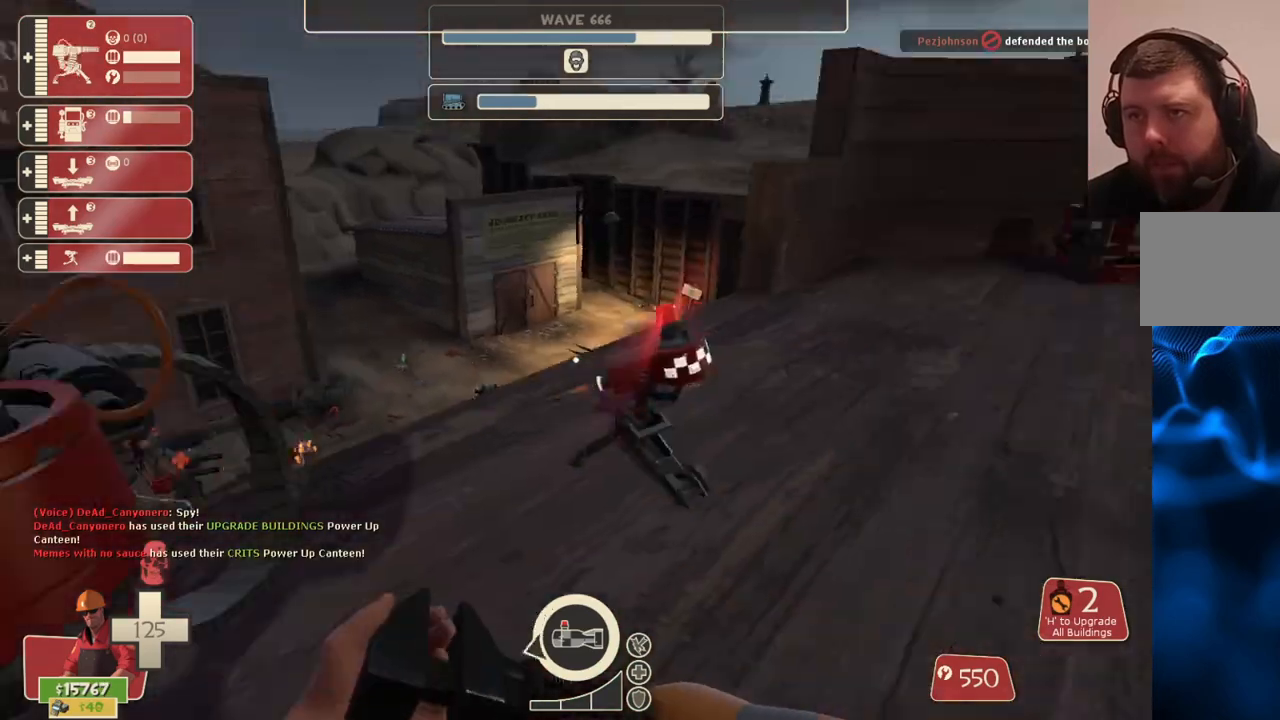
{"buttons": [], "left_stick": "up", "right_stick": "center", "events": [[83, "right_stick", "center"], [100, "left_stick", "up"]]}
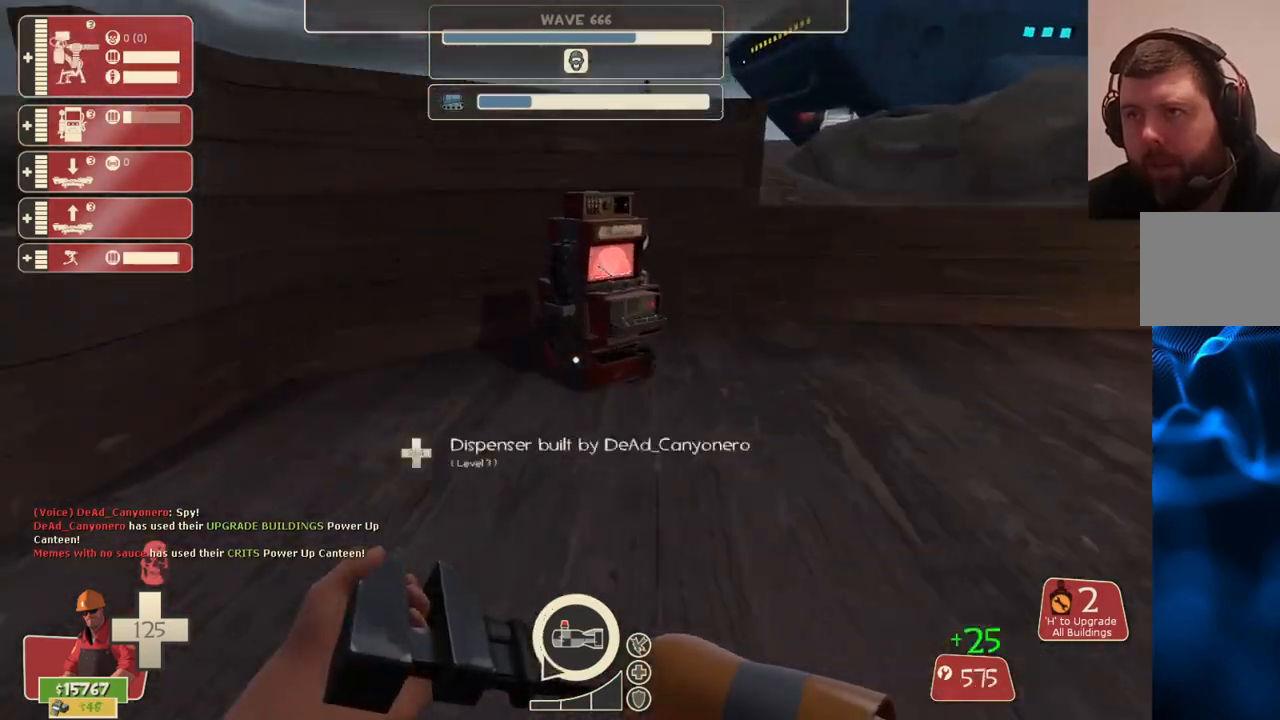
{"buttons": [], "left_stick": "center", "right_stick": "center", "events": [[217, "left_stick", "center"], [283, "R2", "down"], [450, "R2", "up"]]}
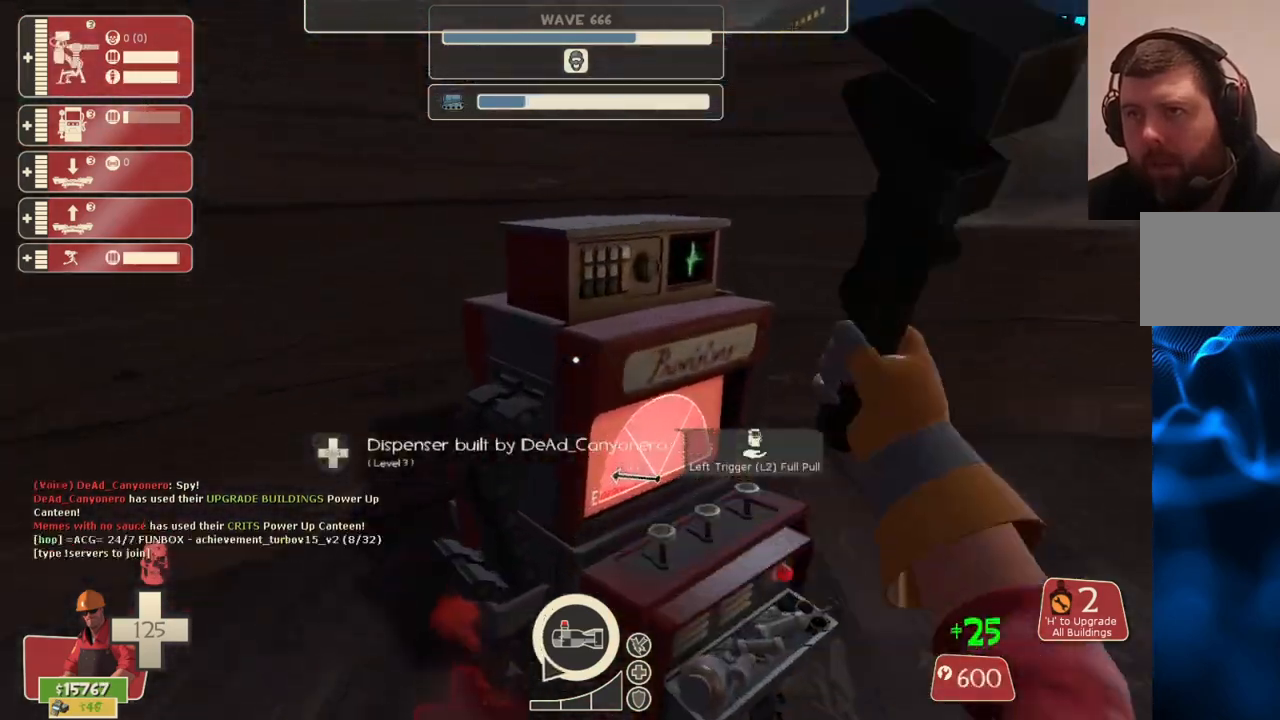
{"buttons": ["L2"], "left_stick": "center", "right_stick": "center", "events": [[450, "L2", "down"]]}
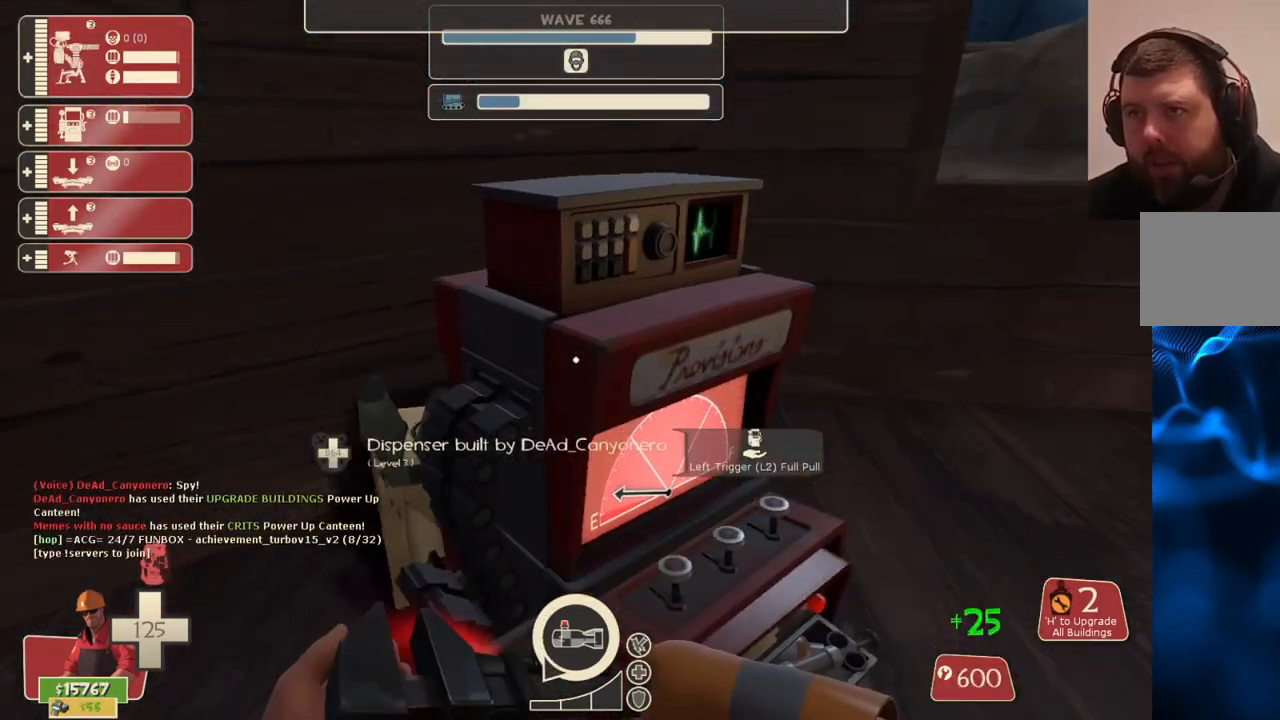
{"buttons": [], "left_stick": "center", "right_stick": "center", "events": [[100, "left_stick", "right"], [150, "L2", "up"], [250, "left_stick", "center"], [300, "R2", "down"], [450, "R2", "up"]]}
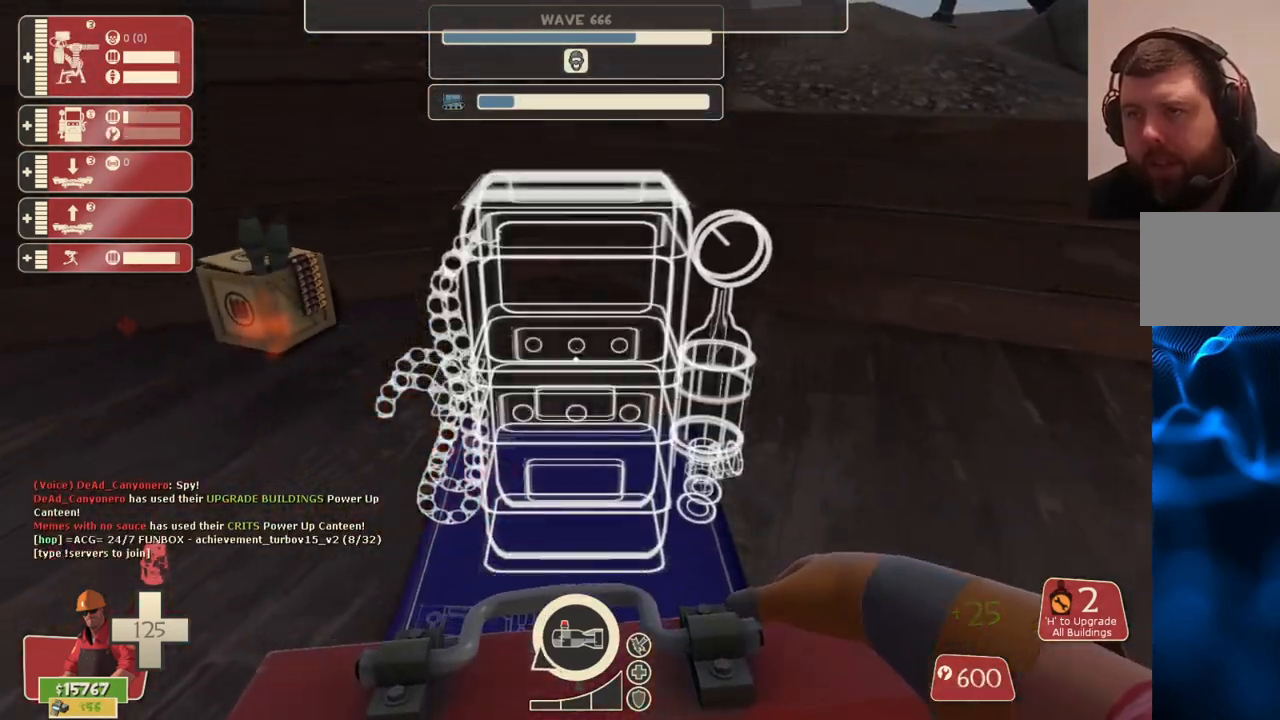
{"buttons": [], "left_stick": "up-left", "right_stick": "center", "events": [[233, "left_stick", "up-left"]]}
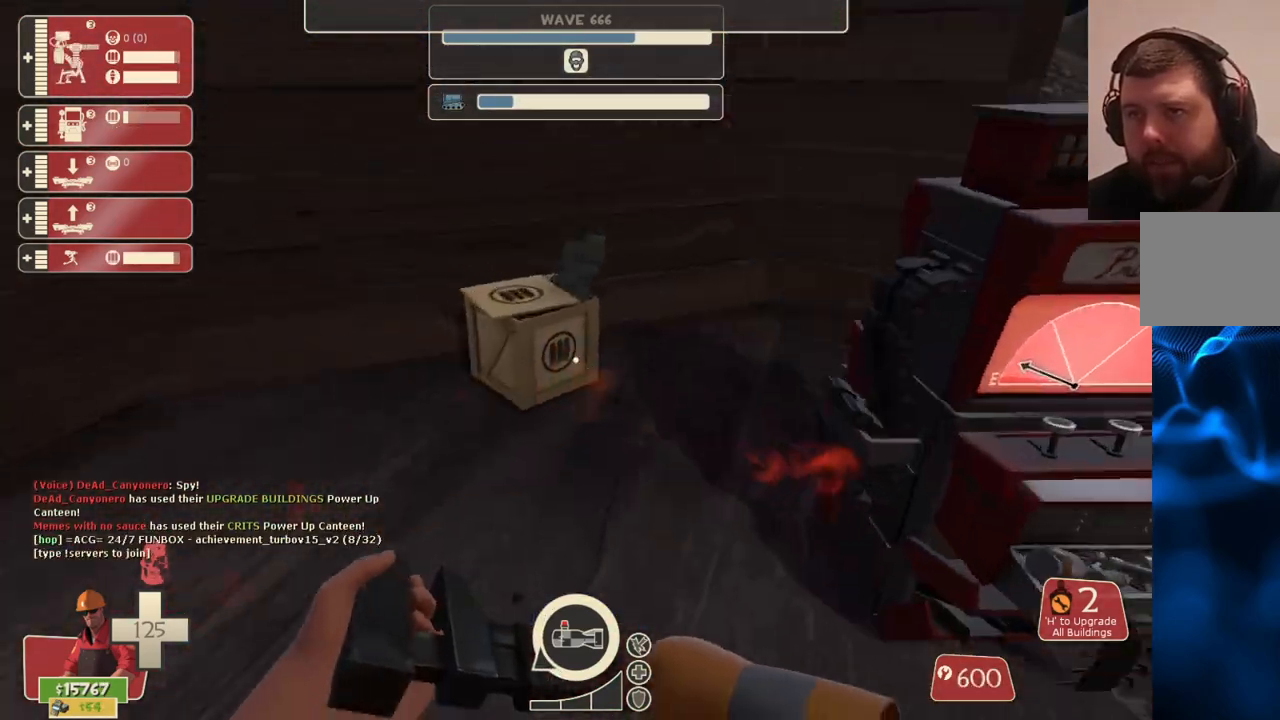
{"buttons": [], "left_stick": "center", "right_stick": "left", "events": [[17, "left_stick", "up"], [300, "right_stick", "left"], [317, "left_stick", "right"], [367, "left_stick", "center"]]}
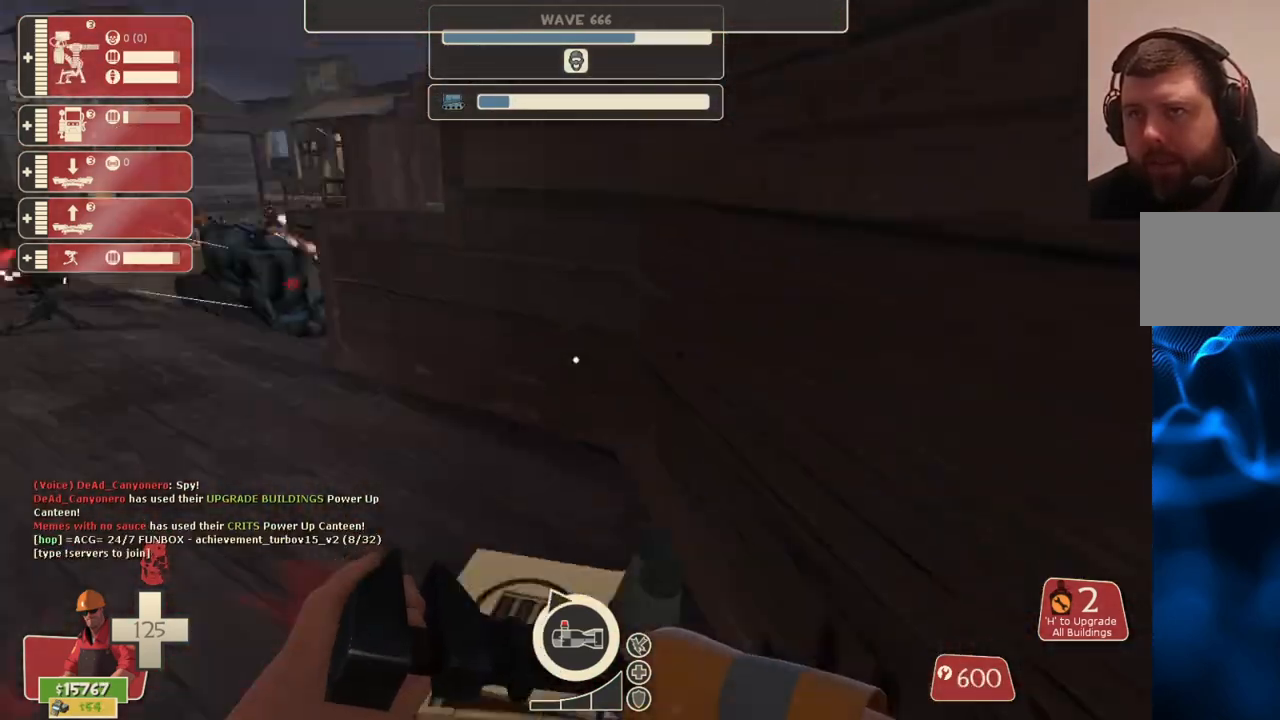
{"buttons": [], "left_stick": "up", "right_stick": "center", "events": [[33, "right_stick", "center"], [100, "left_stick", "up-left"], [283, "left_stick", "up"]]}
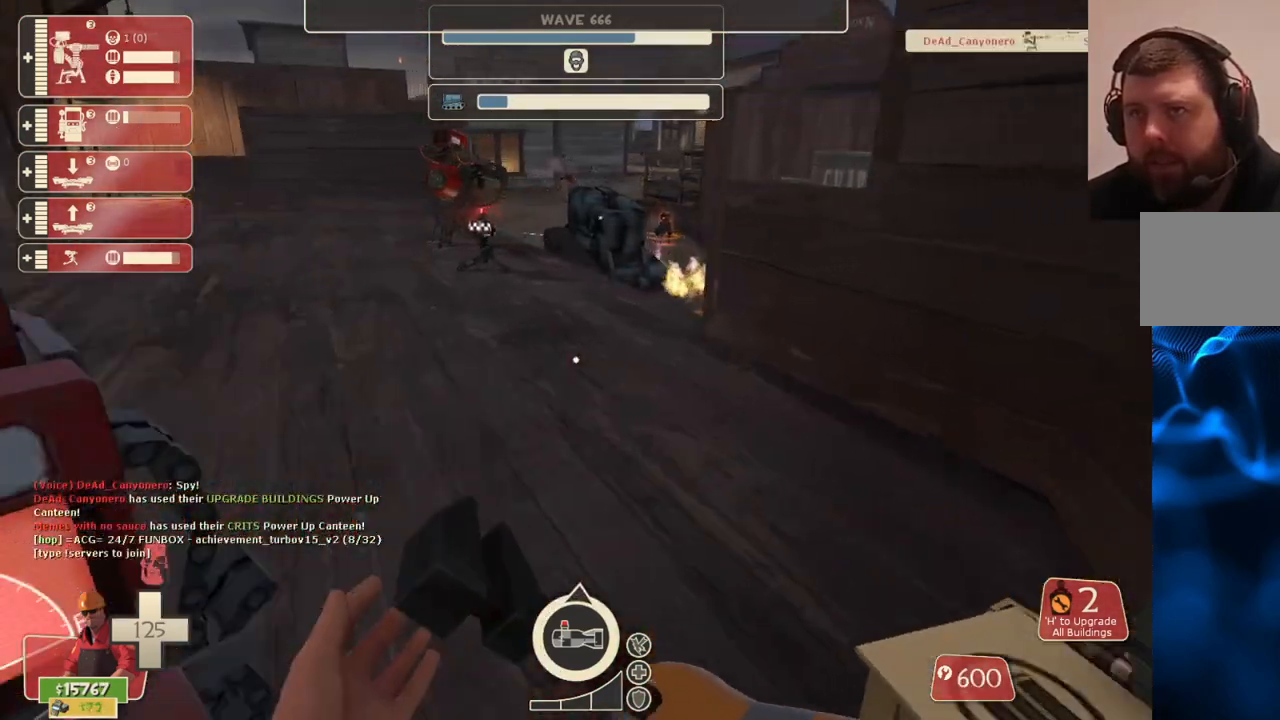
{"buttons": [], "left_stick": "up-left", "right_stick": "center", "events": [[233, "left_stick", "up-left"]]}
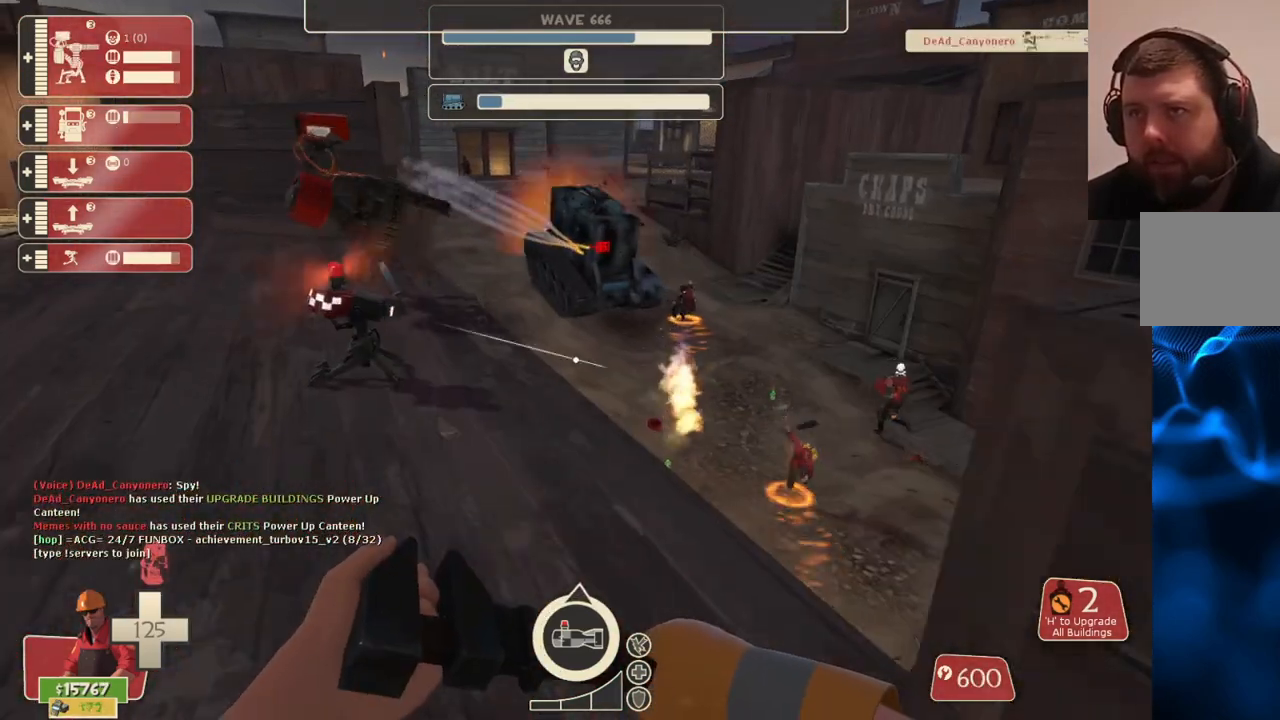
{"buttons": ["R2"], "left_stick": "up", "right_stick": "right", "events": [[350, "left_stick", "up"], [400, "R2", "down"], [467, "right_stick", "right"]]}
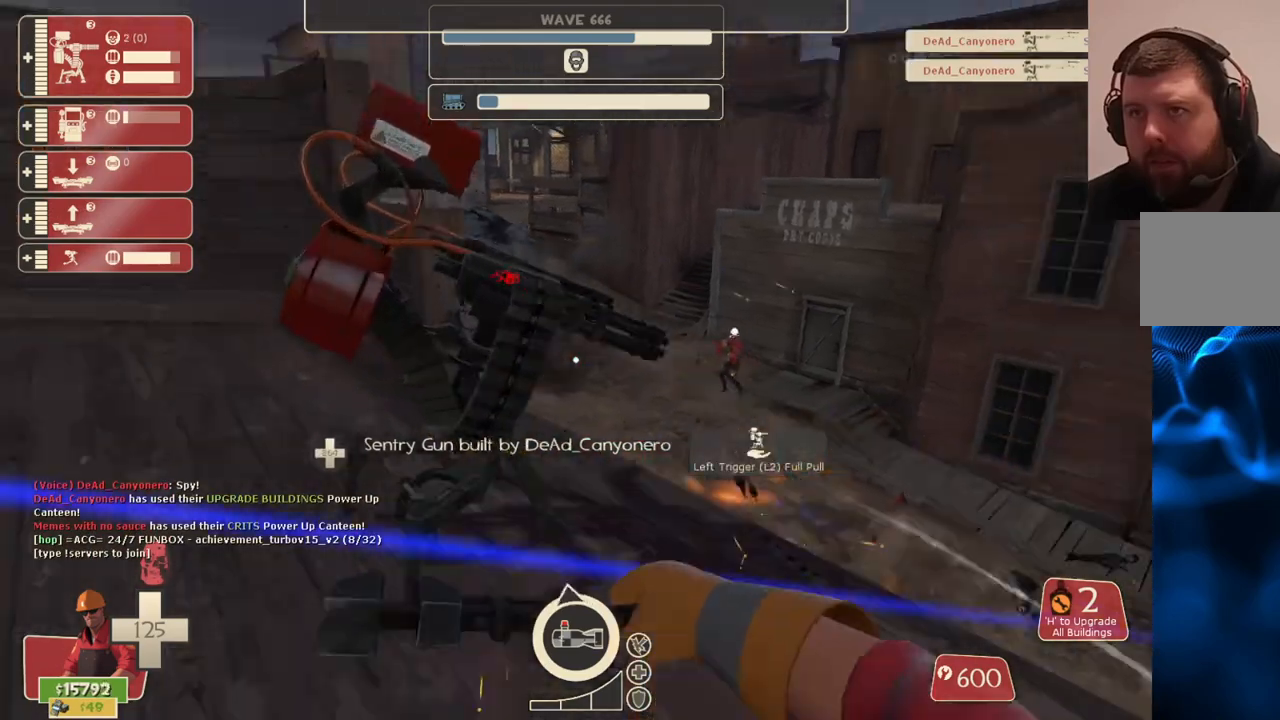
{"buttons": ["R2"], "left_stick": "center", "right_stick": "center", "events": [[67, "left_stick", "center"], [100, "right_stick", "center"]]}
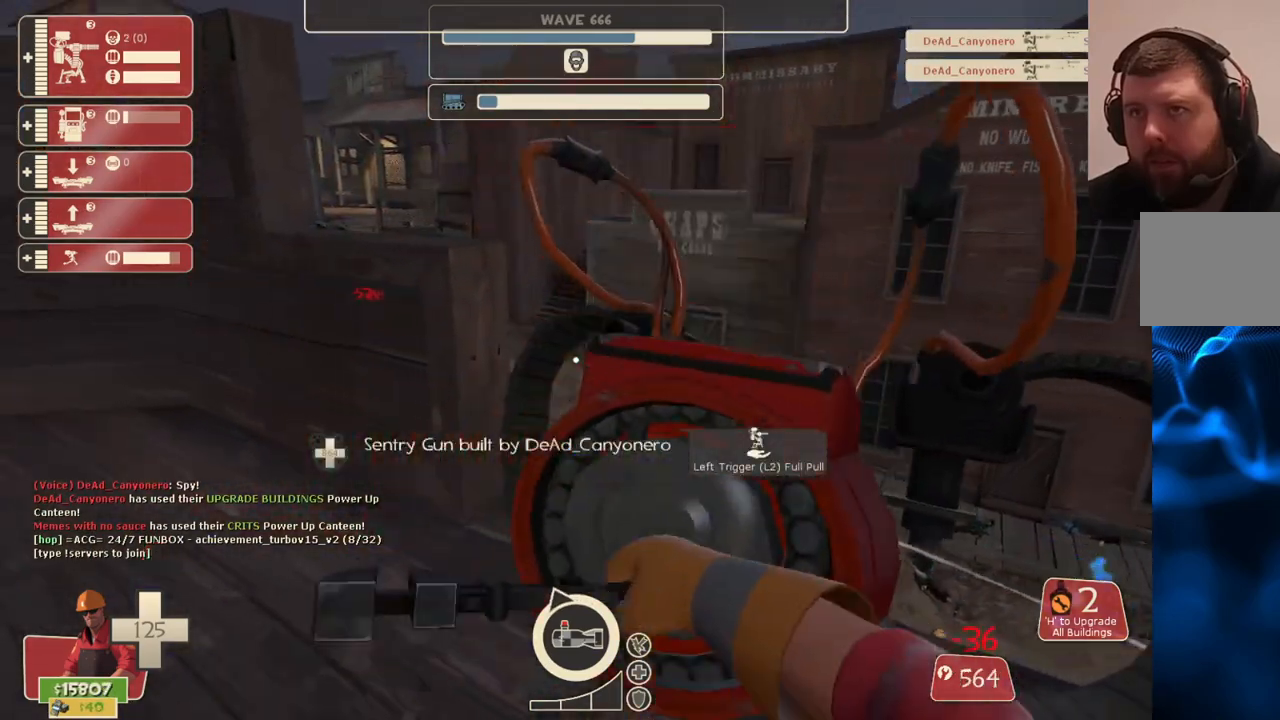
{"buttons": ["R2"], "left_stick": "down-right", "right_stick": "right", "events": [[400, "left_stick", "down-left"], [450, "left_stick", "down-right"], [500, "right_stick", "right"]]}
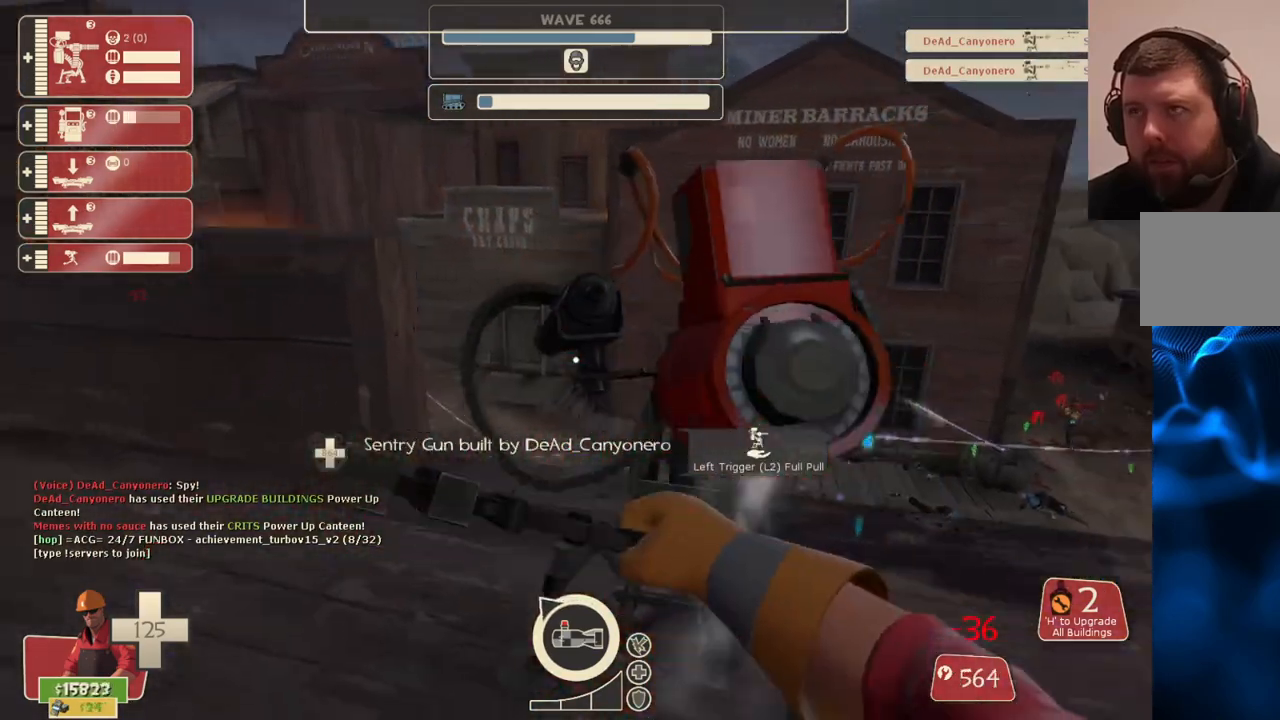
{"buttons": ["R2"], "left_stick": "center", "right_stick": "center", "events": [[133, "left_stick", "center"], [133, "right_stick", "center"], [200, "left_stick", "up-left"], [333, "left_stick", "center"]]}
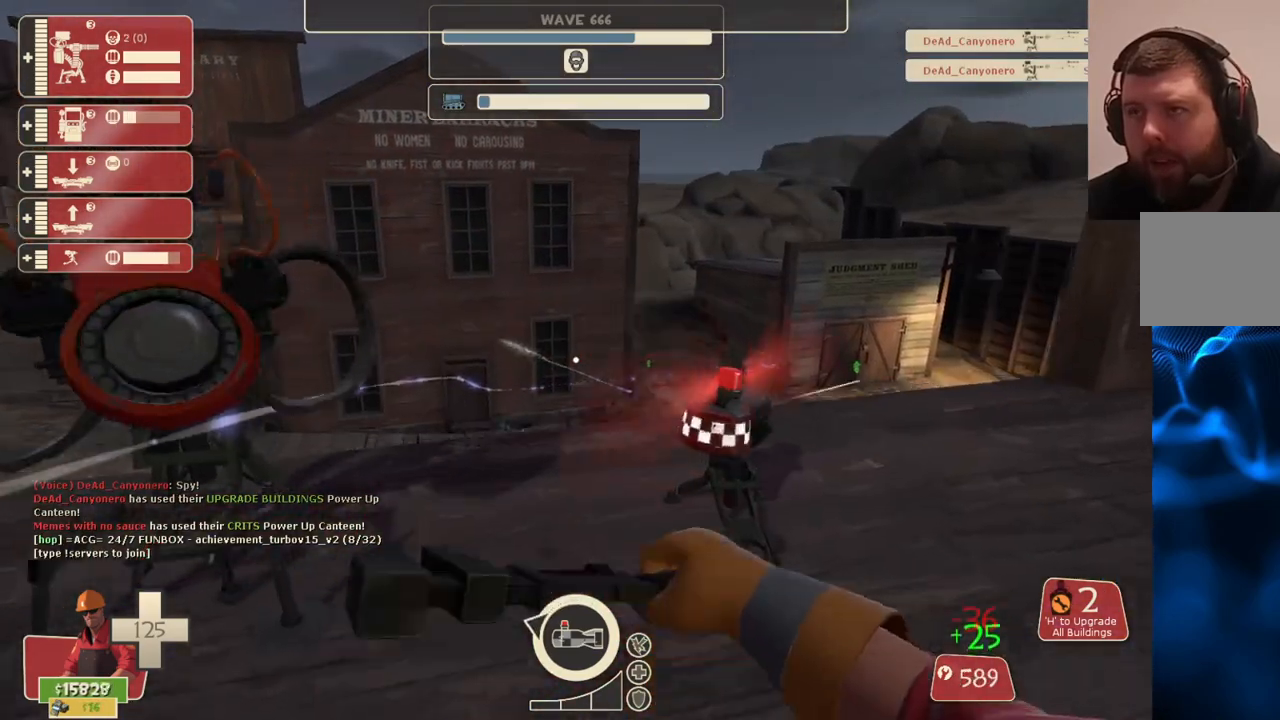
{"buttons": [], "left_stick": "center", "right_stick": "center", "events": [[33, "left_stick", "up-right"], [100, "left_stick", "center"], [200, "R2", "up"]]}
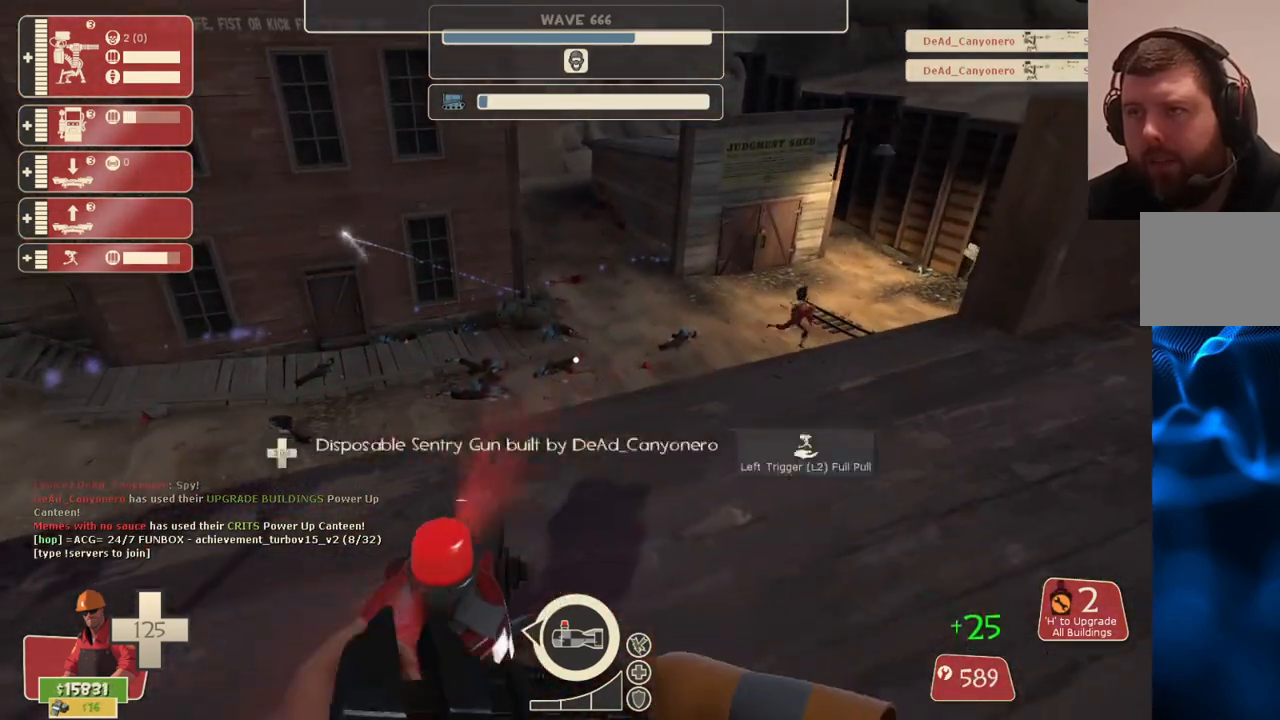
{"buttons": ["L2"], "left_stick": "center", "right_stick": "center", "events": [[117, "right_stick", "up"], [350, "right_stick", "center"], [383, "L2", "down"]]}
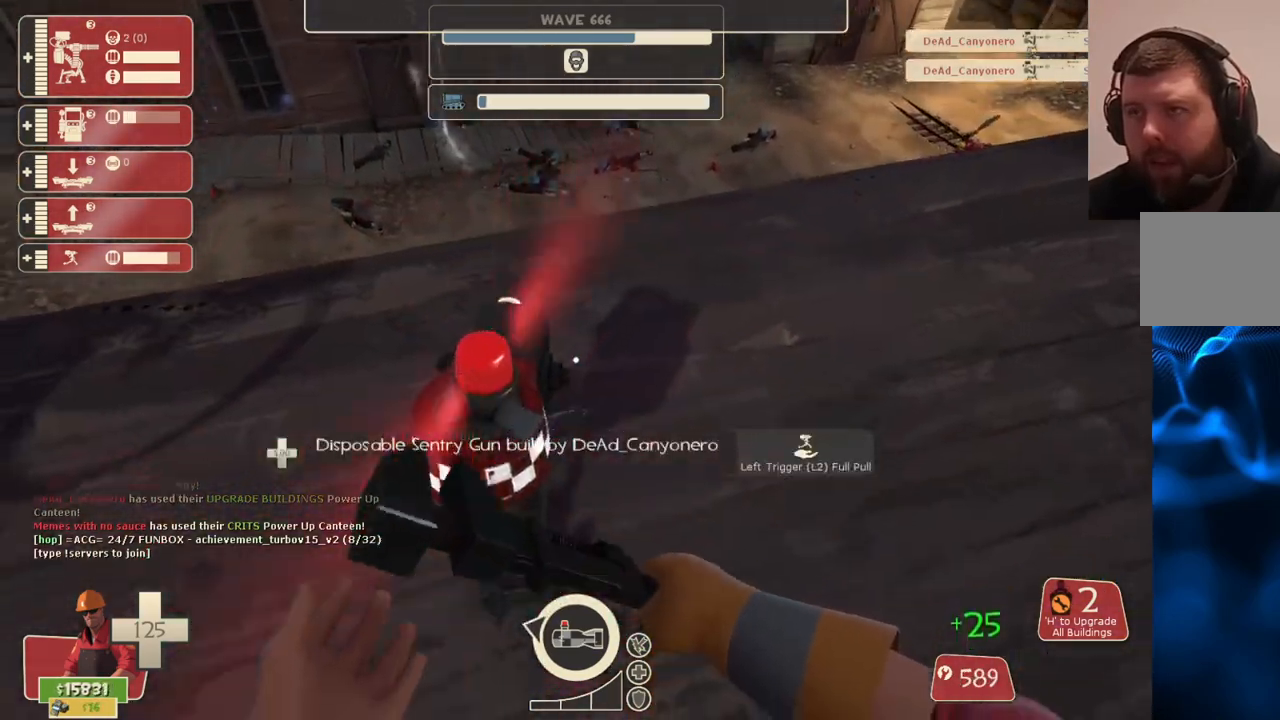
{"buttons": [], "left_stick": "center", "right_stick": "center", "events": [[83, "L2", "up"]]}
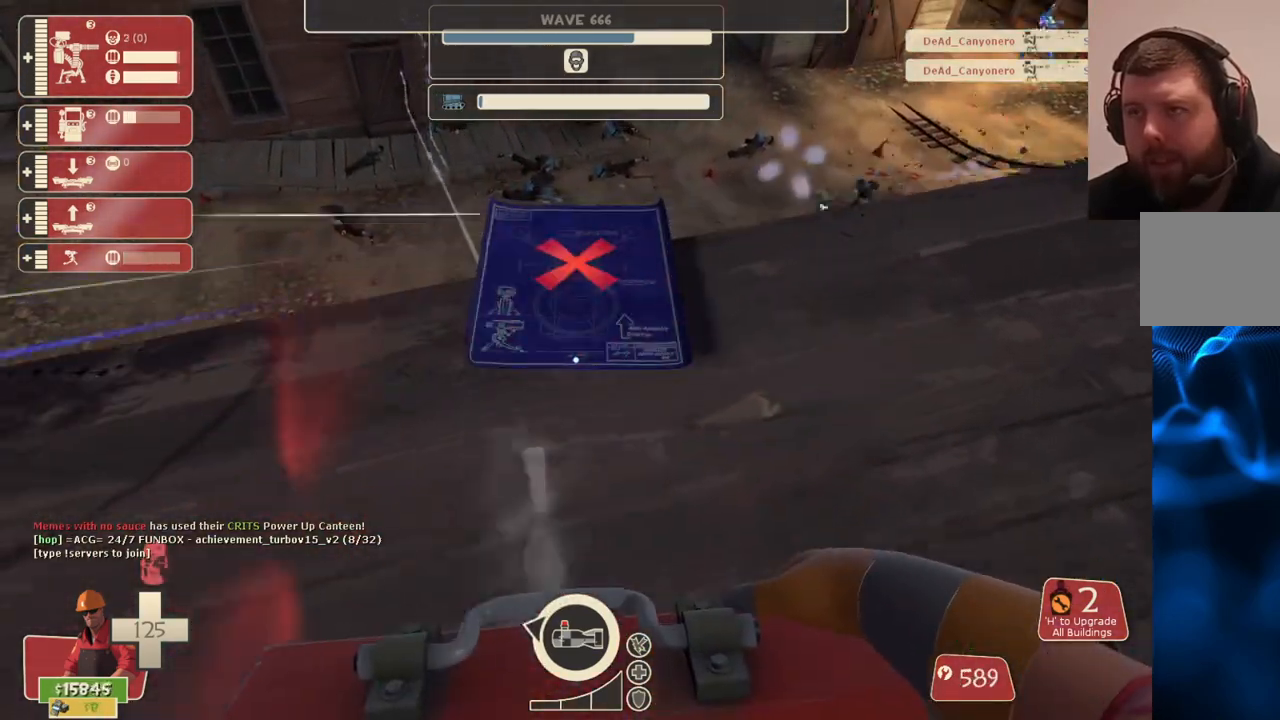
{"buttons": ["R2"], "left_stick": "center", "right_stick": "center", "events": [[183, "R2", "down"], [333, "R2", "up"], [417, "R2", "down"]]}
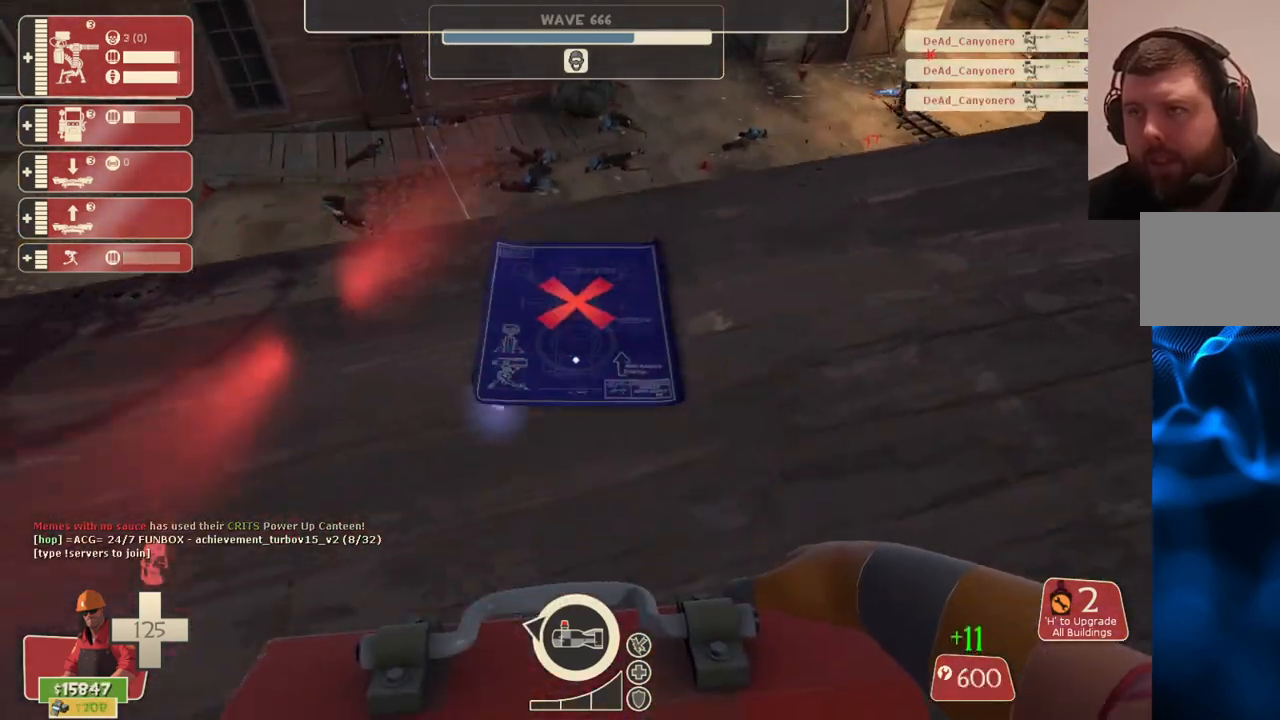
{"buttons": ["R2"], "left_stick": "center", "right_stick": "center", "events": [[17, "R2", "up"], [67, "R2", "down"], [167, "R2", "up"], [483, "R2", "down"]]}
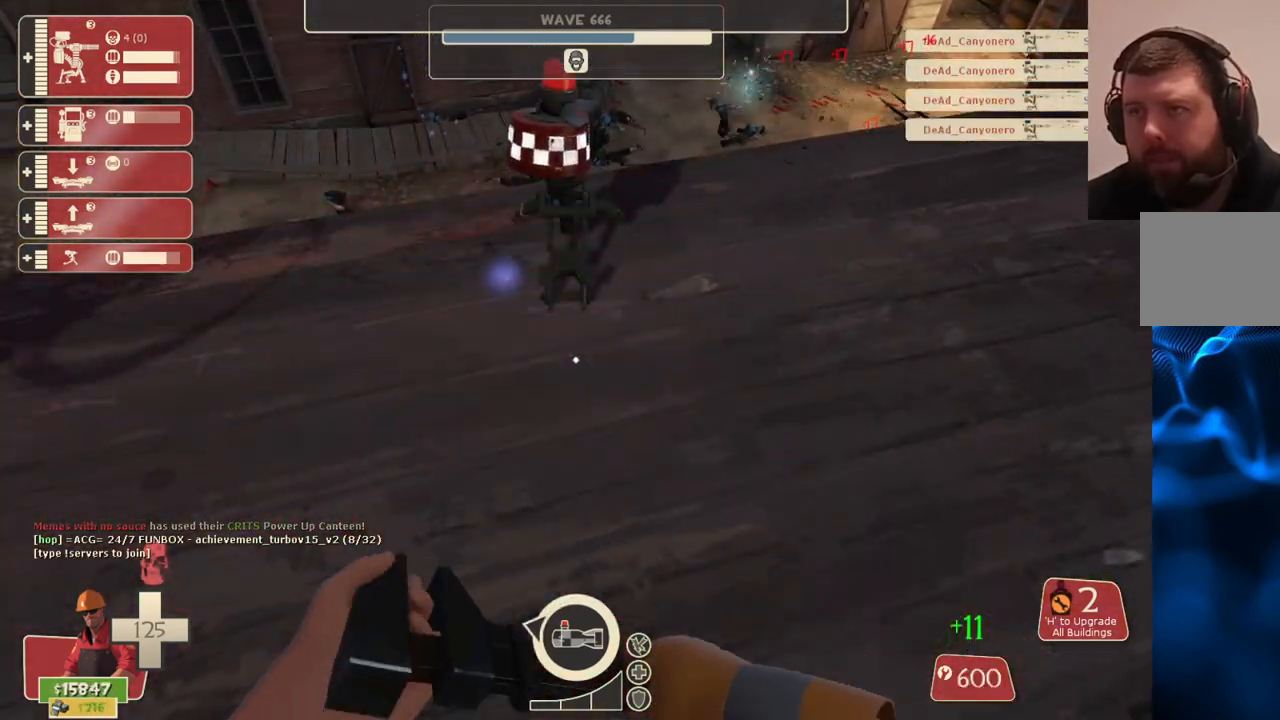
{"buttons": ["R2"], "left_stick": "center", "right_stick": "center", "events": [[50, "left_stick", "up"], [133, "left_stick", "center"], [333, "left_stick", "left"], [467, "left_stick", "center"]]}
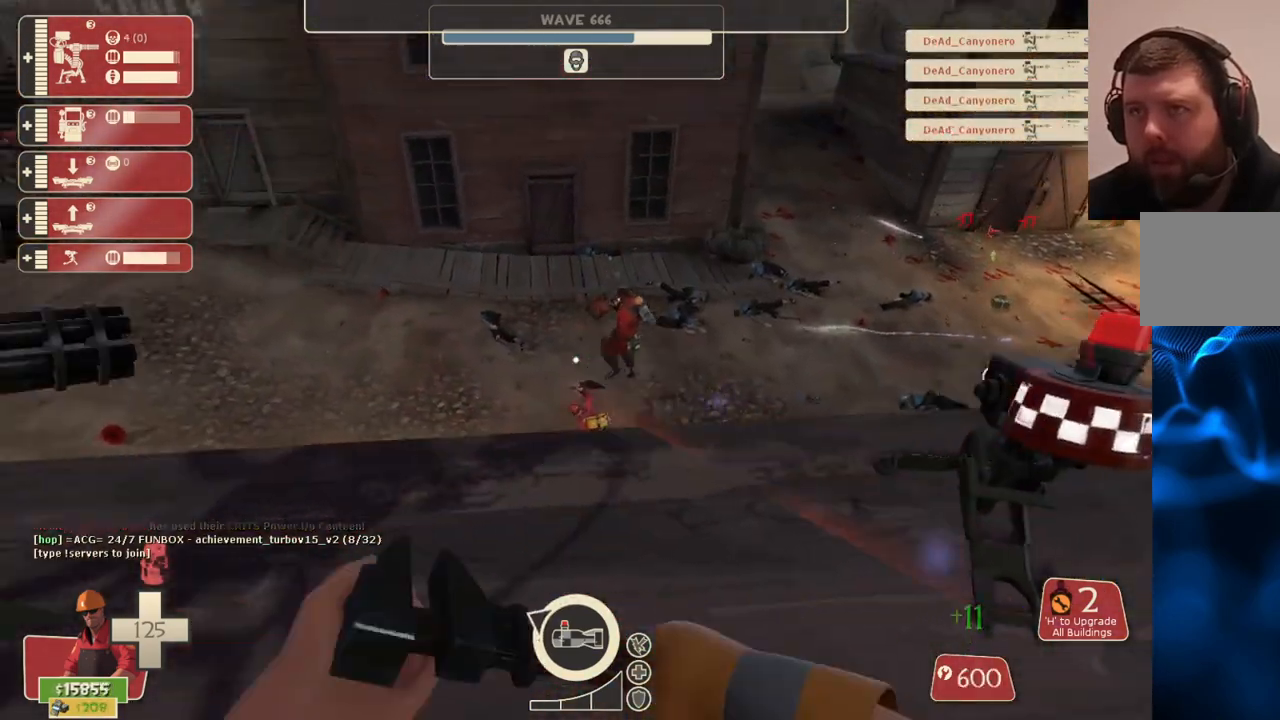
{"buttons": ["R2"], "left_stick": "center", "right_stick": "center", "events": [[183, "right_stick", "down-left"], [300, "right_stick", "center"]]}
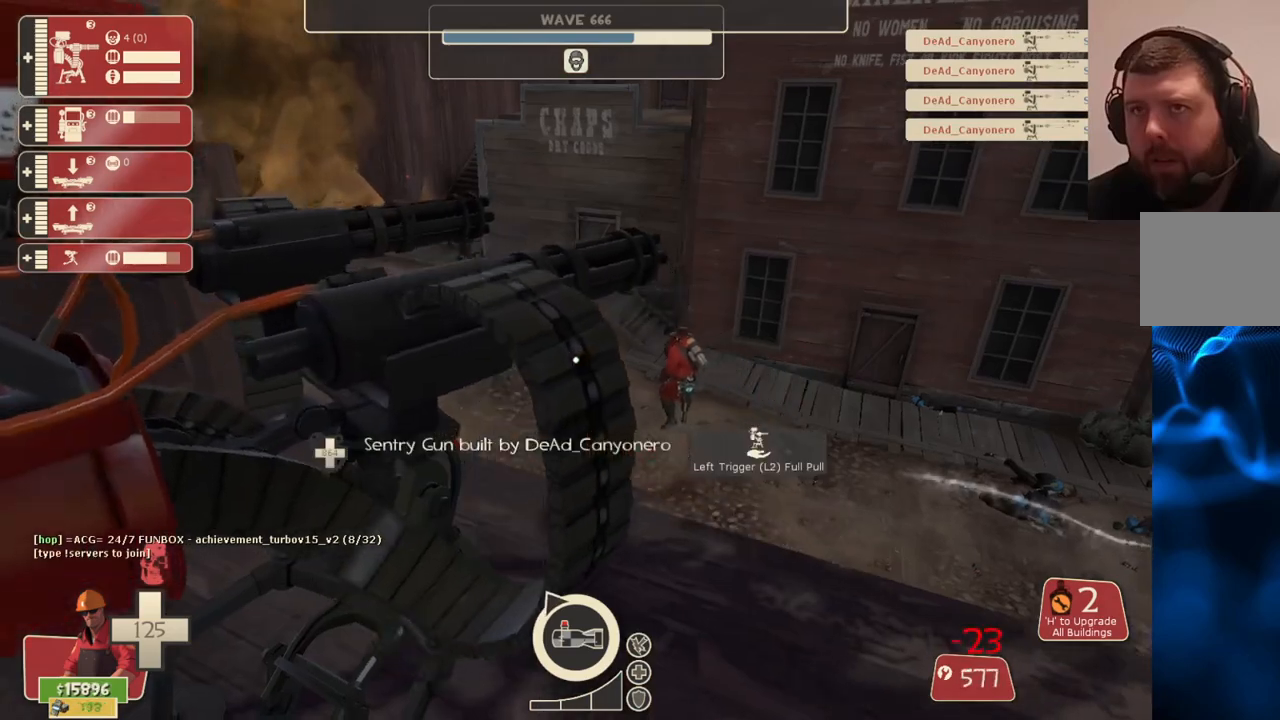
{"buttons": ["R2"], "left_stick": "left", "right_stick": "center", "events": [[267, "right_stick", "left"], [367, "right_stick", "center"], [383, "left_stick", "left"]]}
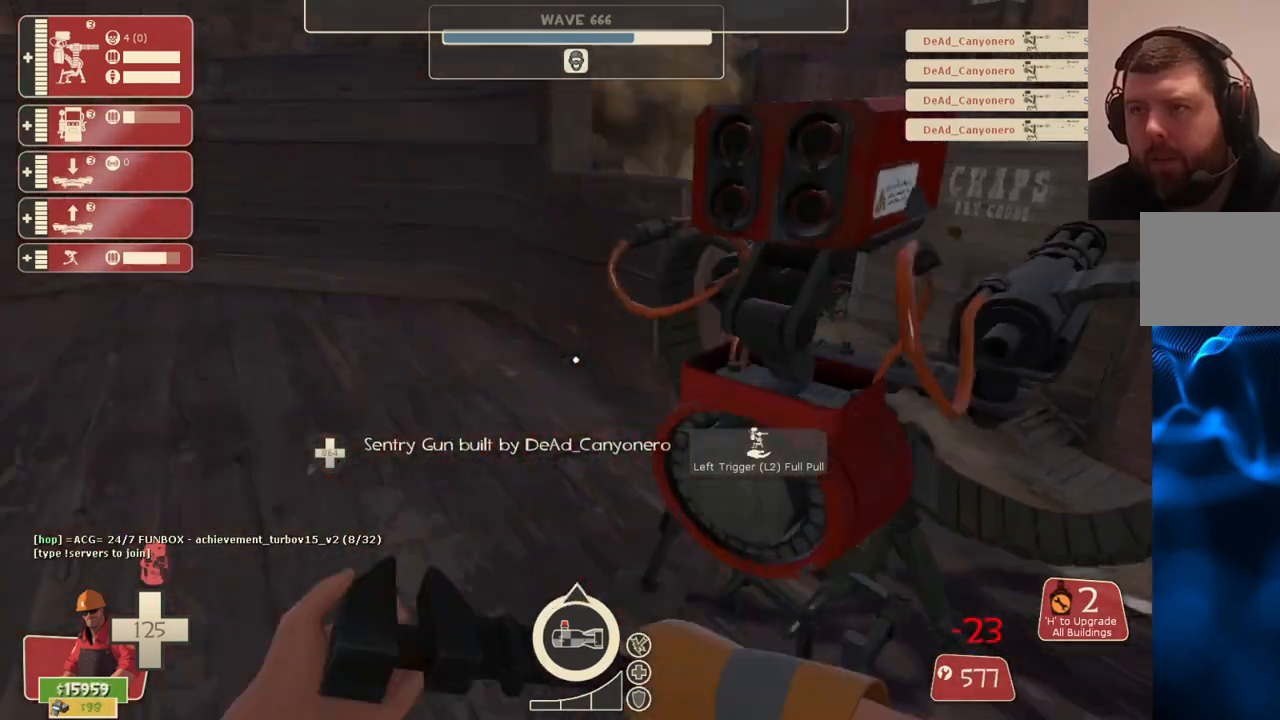
{"buttons": [], "left_stick": "up-left", "right_stick": "center", "events": [[67, "right_stick", "left"], [117, "right_stick", "center"], [200, "R2", "up"], [267, "left_stick", "up-left"]]}
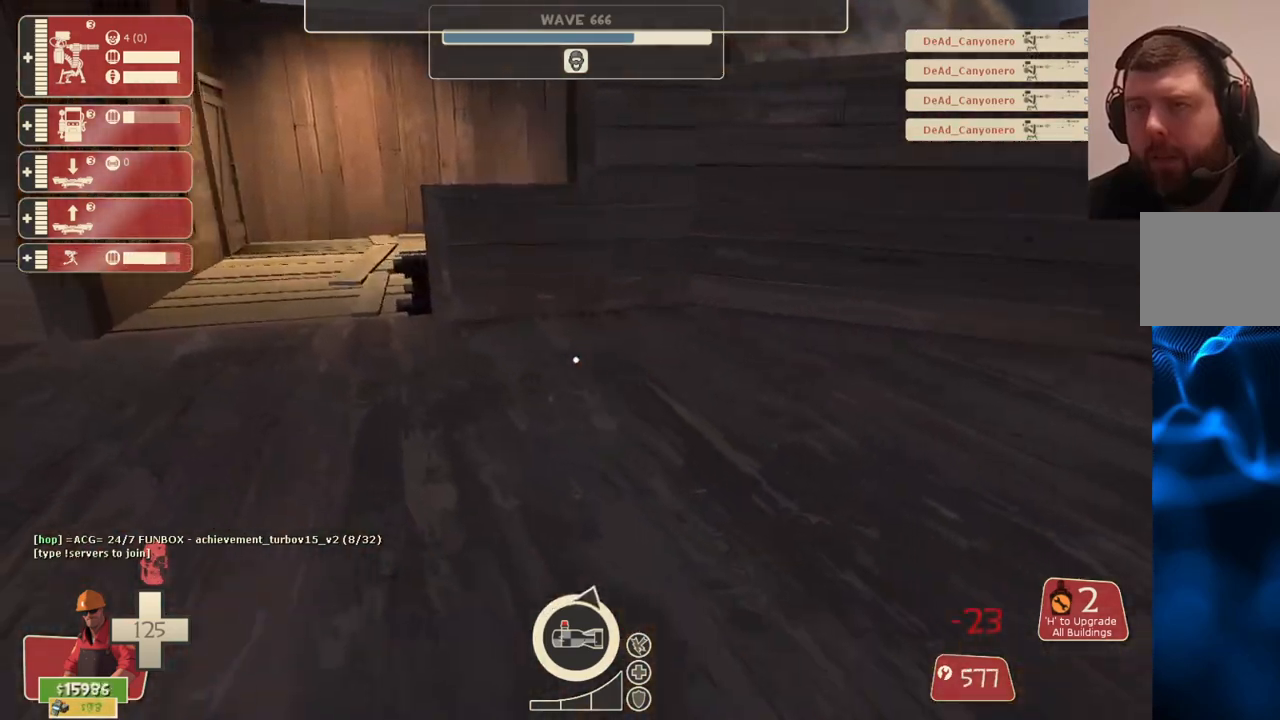
{"buttons": [], "left_stick": "up", "right_stick": "center", "events": [[400, "left_stick", "up"]]}
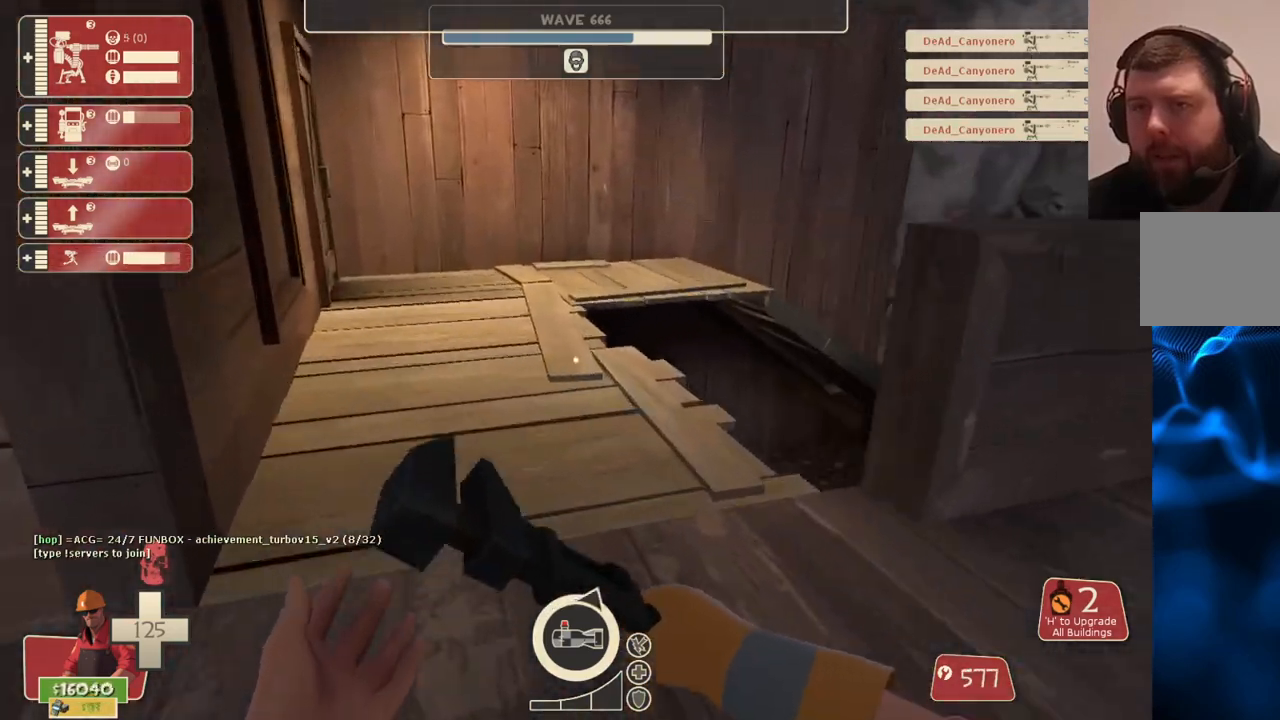
{"buttons": [], "left_stick": "up-left", "right_stick": "right", "events": [[100, "right_stick", "right"], [133, "left_stick", "up-left"], [250, "right_stick", "center"], [450, "right_stick", "right"]]}
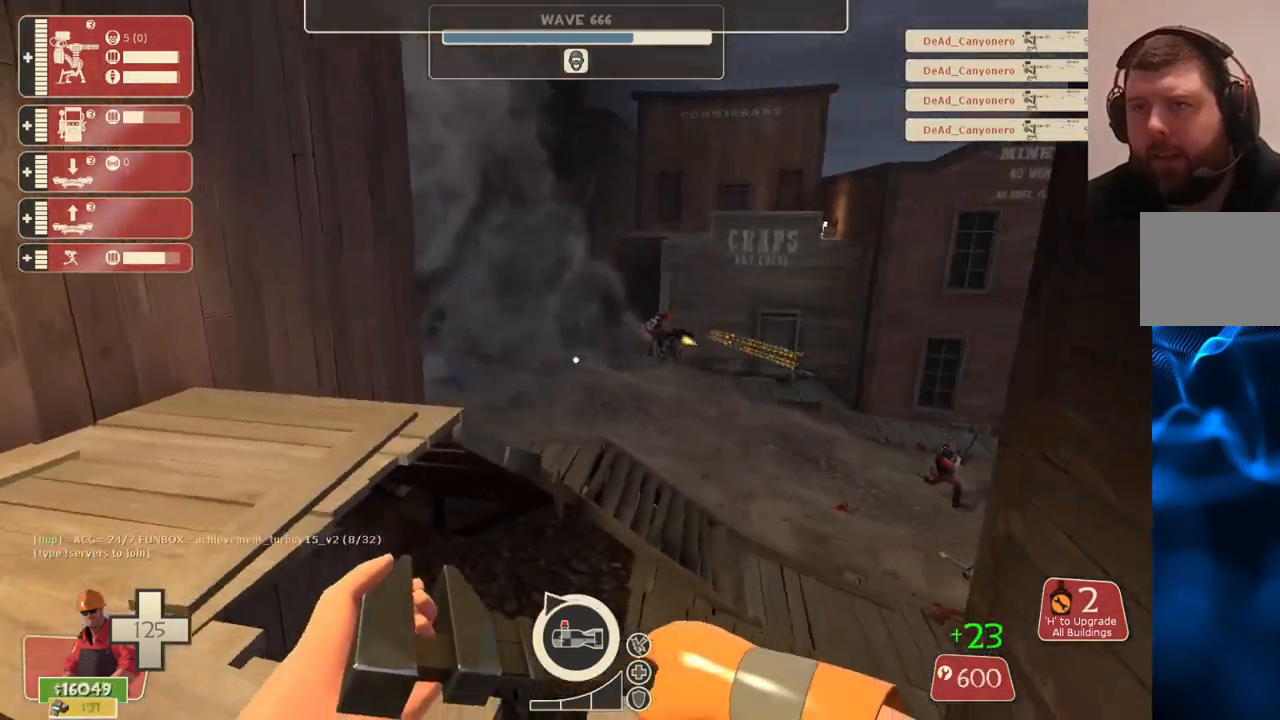
{"buttons": [], "left_stick": "up", "right_stick": "center", "events": [[50, "right_stick", "center"], [183, "R1", "down"], [250, "R1", "up"], [300, "R1", "down"], [383, "left_stick", "up"], [417, "R1", "up"]]}
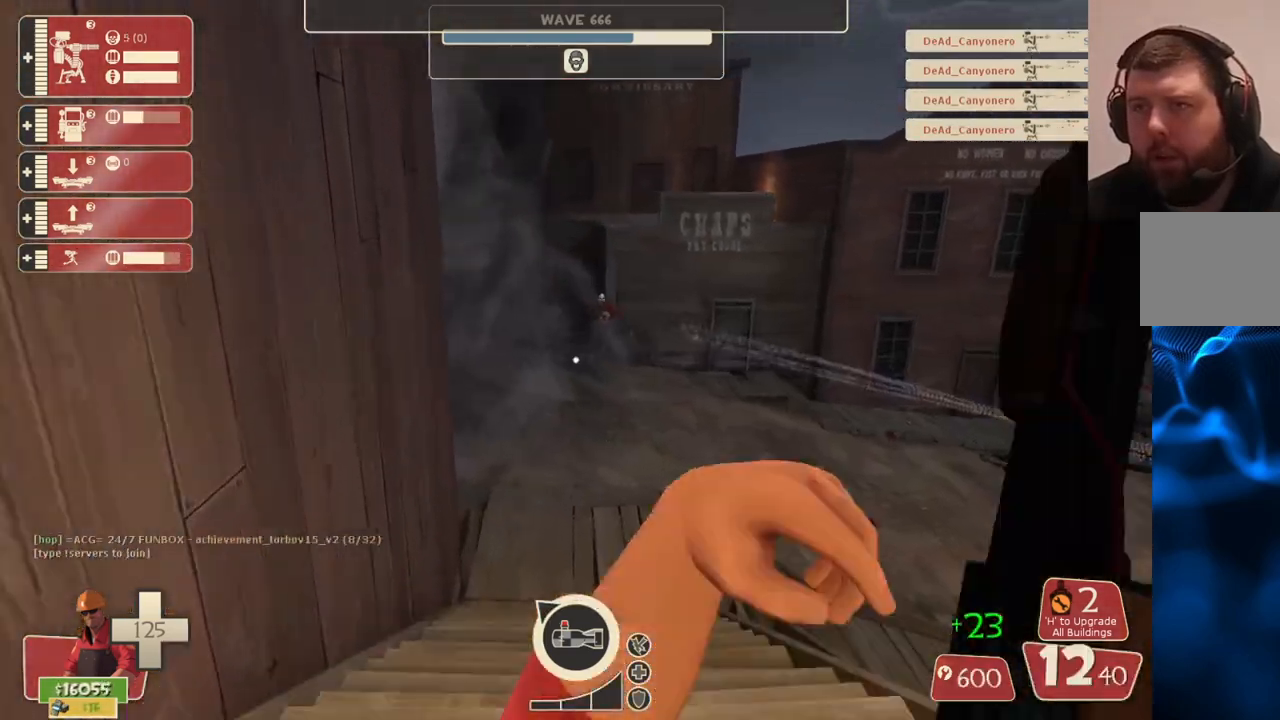
{"buttons": ["SQUARE"], "left_stick": "up", "right_stick": "center", "events": [[150, "SQUARE", "down"], [233, "SQUARE", "up"], [317, "SQUARE", "down"], [383, "SQUARE", "up"], [467, "SQUARE", "down"]]}
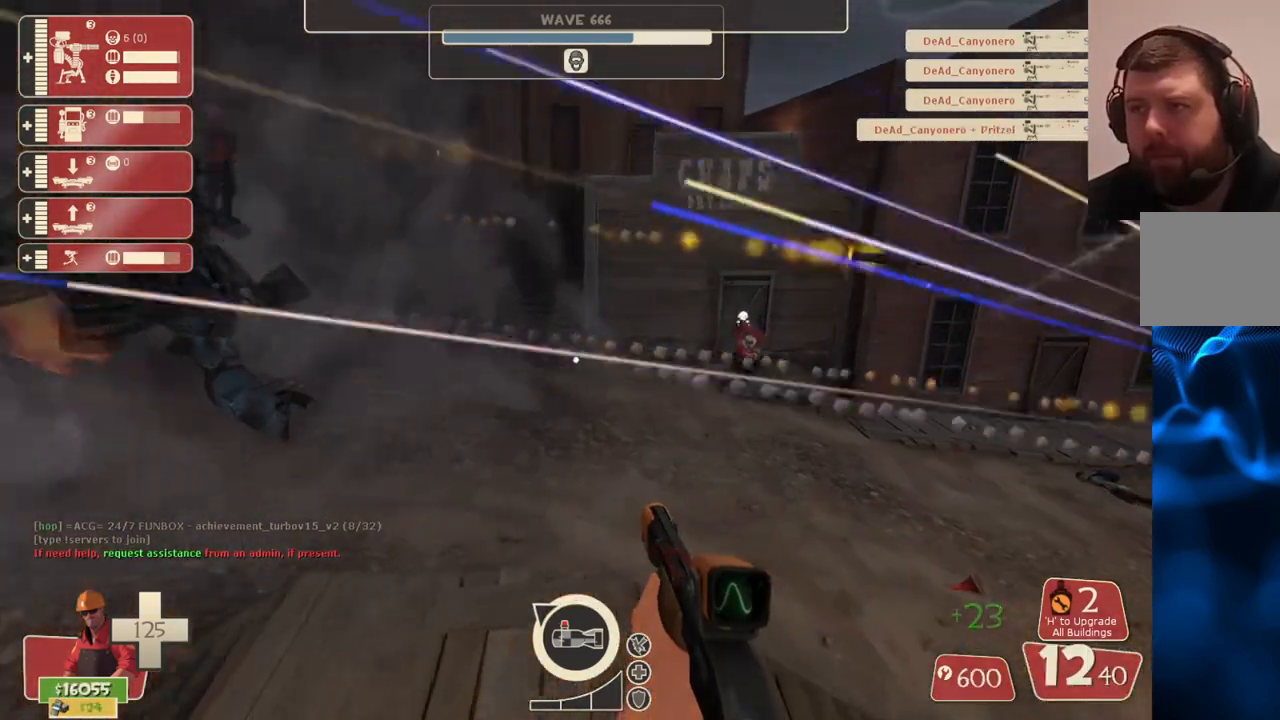
{"buttons": [], "left_stick": "center", "right_stick": "left", "events": [[33, "SQUARE", "up"], [200, "right_stick", "left"], [317, "right_stick", "center"], [367, "left_stick", "center"], [483, "right_stick", "left"]]}
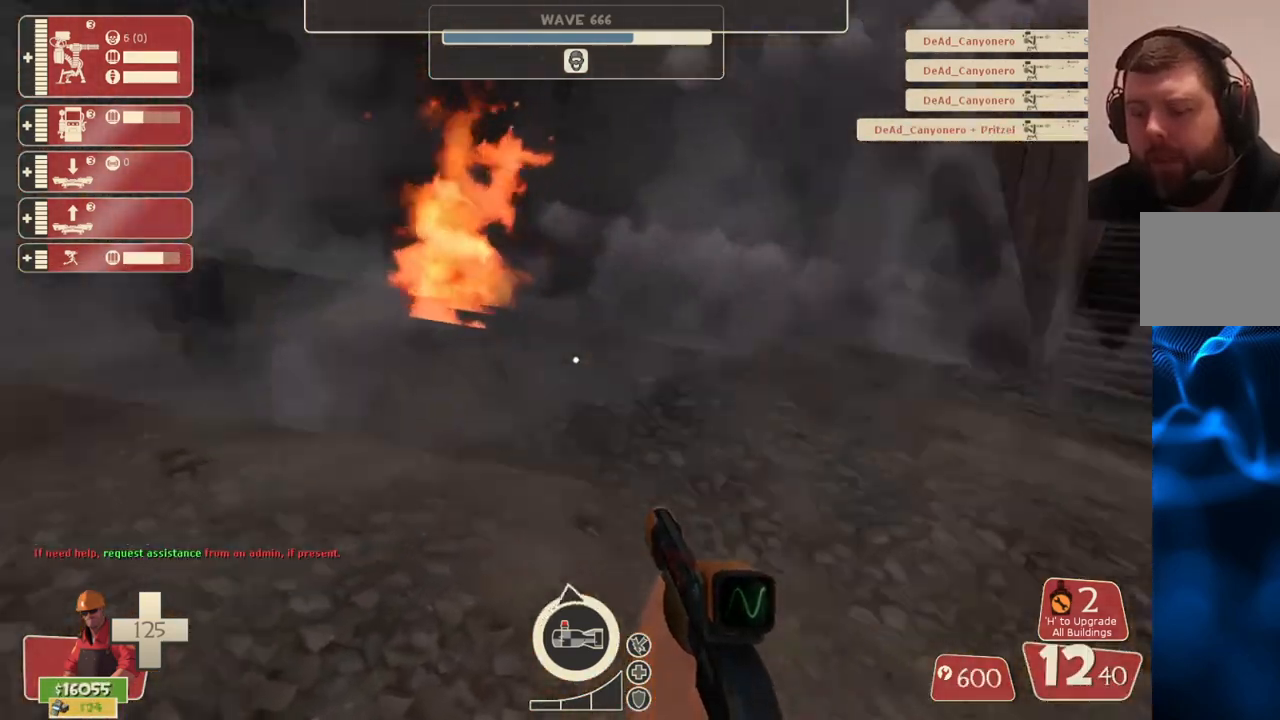
{"buttons": [], "left_stick": "up", "right_stick": "center", "events": [[117, "left_stick", "up"], [117, "right_stick", "center"], [217, "SQUARE", "down"], [267, "SQUARE", "up"], [350, "SQUARE", "down"], [417, "SQUARE", "up"]]}